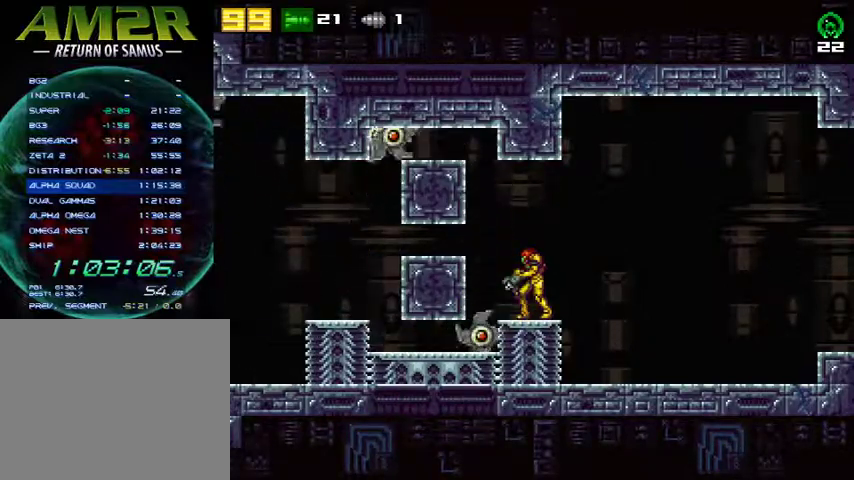
Gameplay with a controller (PlayStation layout); each line is a JSON object with the inputs held at the frame after it. "events" lists button and stick changes between this image and that frame as [ms after this image, input, new state], when the widget could be followed in between. Not read: R1 left_stick.
{"buttons": ["L2"], "right_stick": "center", "events": []}
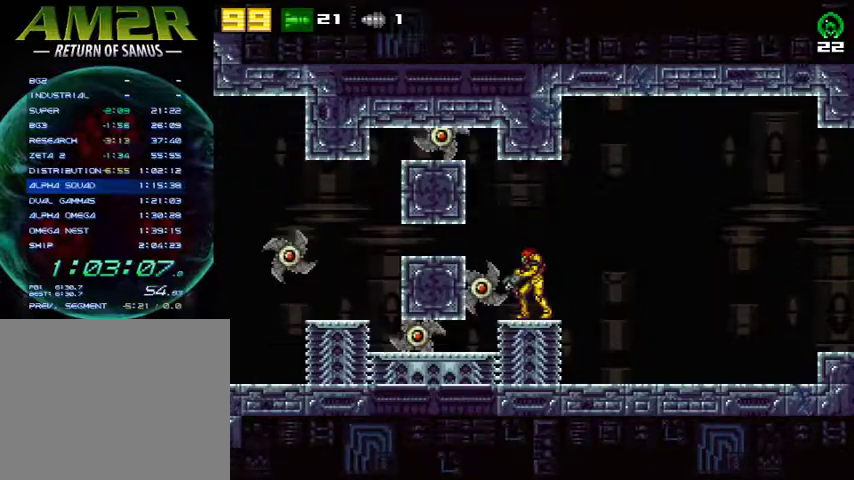
{"buttons": ["L2"], "right_stick": "center", "events": []}
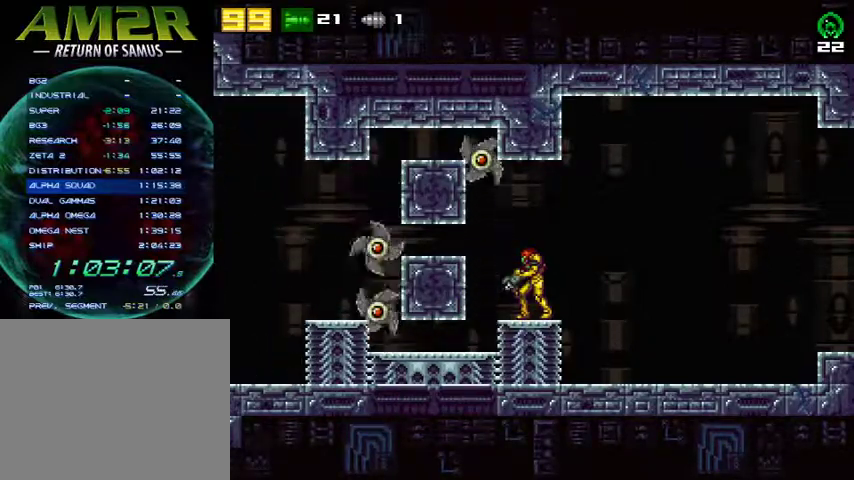
{"buttons": ["L2"], "right_stick": "center", "events": []}
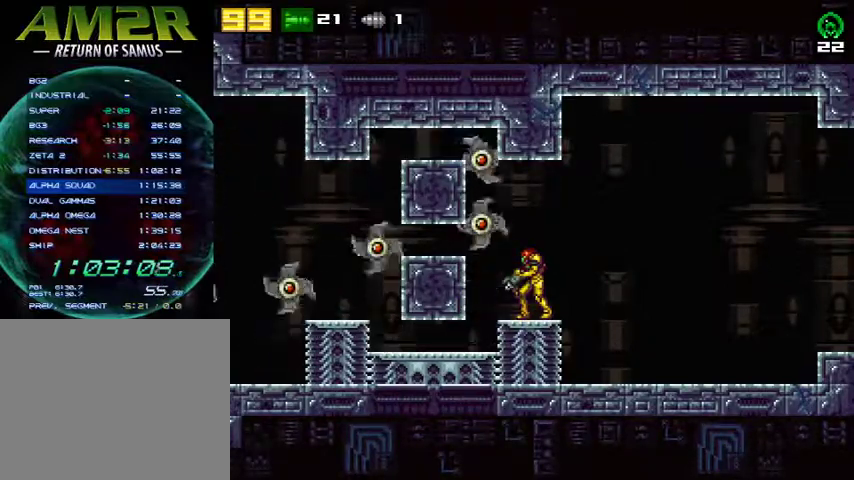
{"buttons": ["L2"], "right_stick": "center", "events": [[300, "SQUARE", "down"], [400, "SQUARE", "up"]]}
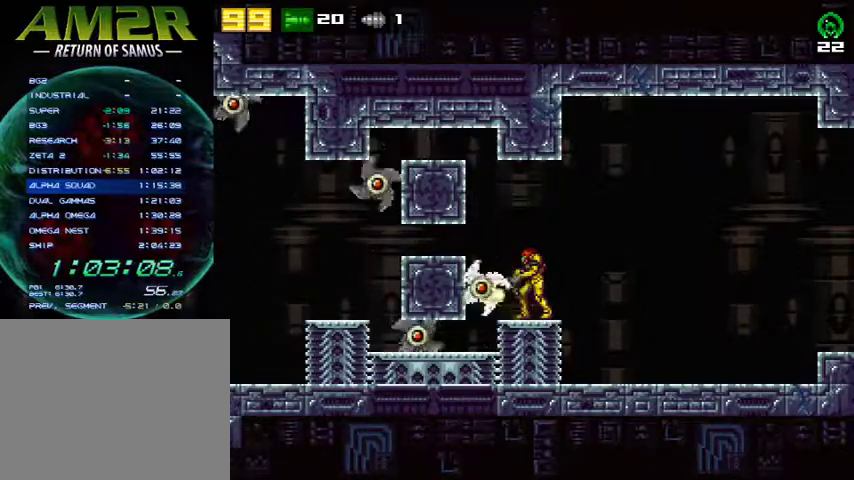
{"buttons": ["L2"], "right_stick": "center", "events": []}
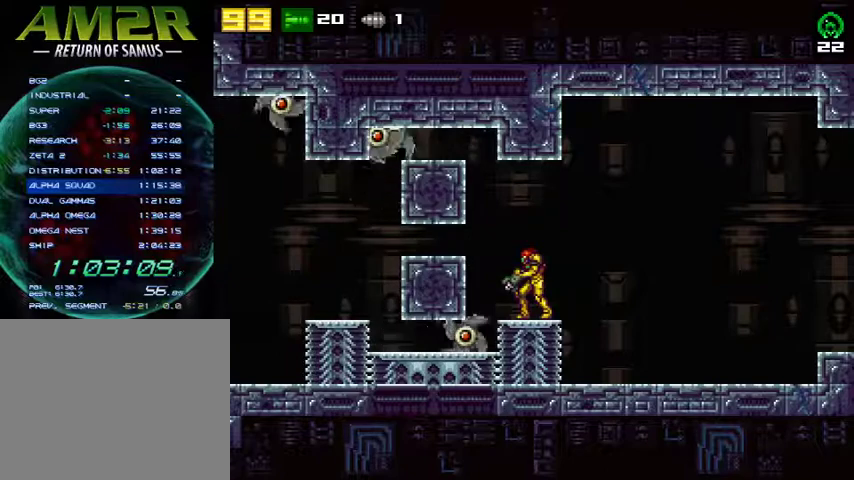
{"buttons": ["L2"], "right_stick": "center", "events": []}
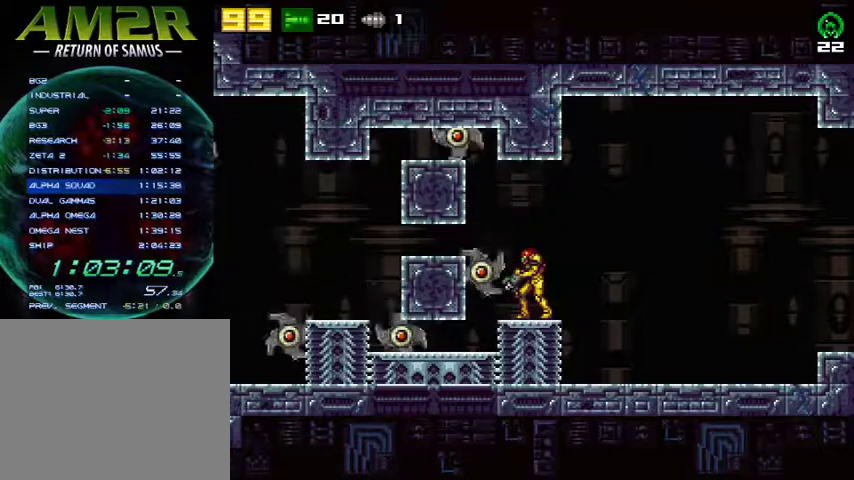
{"buttons": ["L2"], "right_stick": "center", "events": [[67, "SQUARE", "down"], [133, "SQUARE", "up"]]}
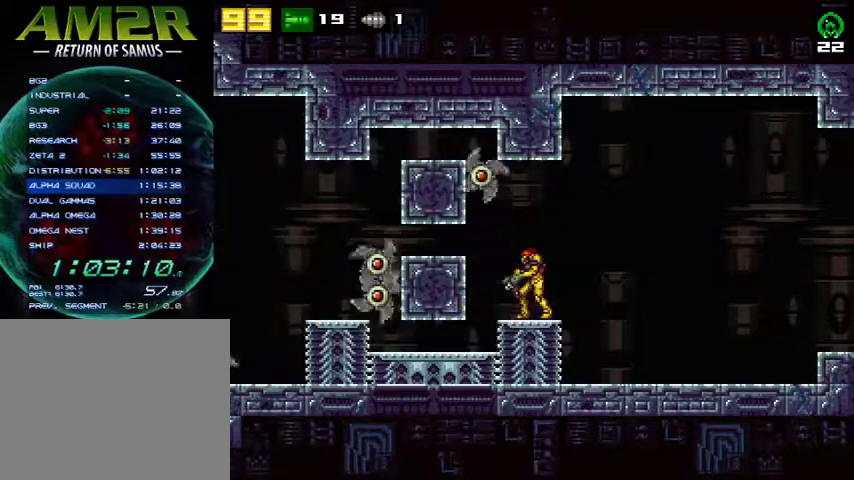
{"buttons": ["L2"], "right_stick": "center", "events": []}
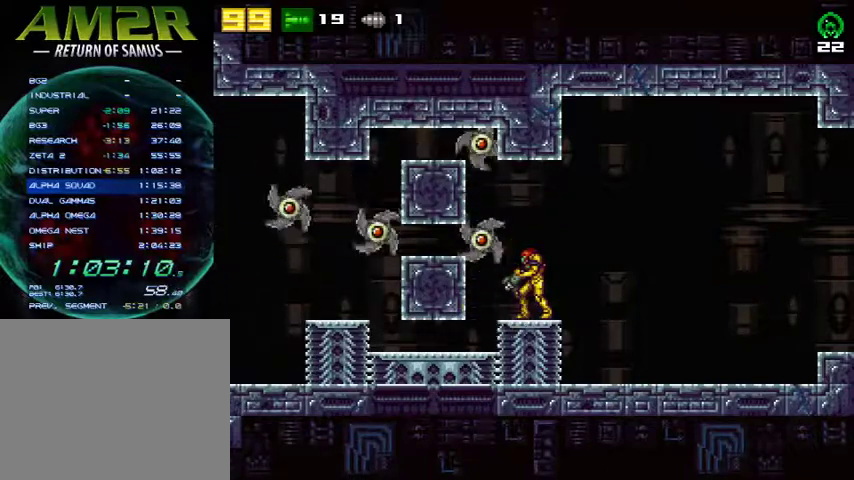
{"buttons": ["L2"], "right_stick": "center", "events": [[233, "SQUARE", "down"], [400, "SQUARE", "up"]]}
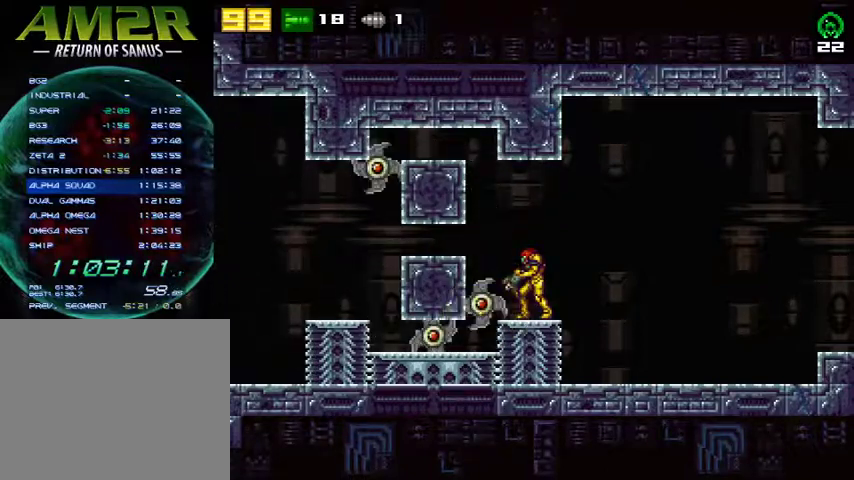
{"buttons": ["L2"], "right_stick": "center", "events": []}
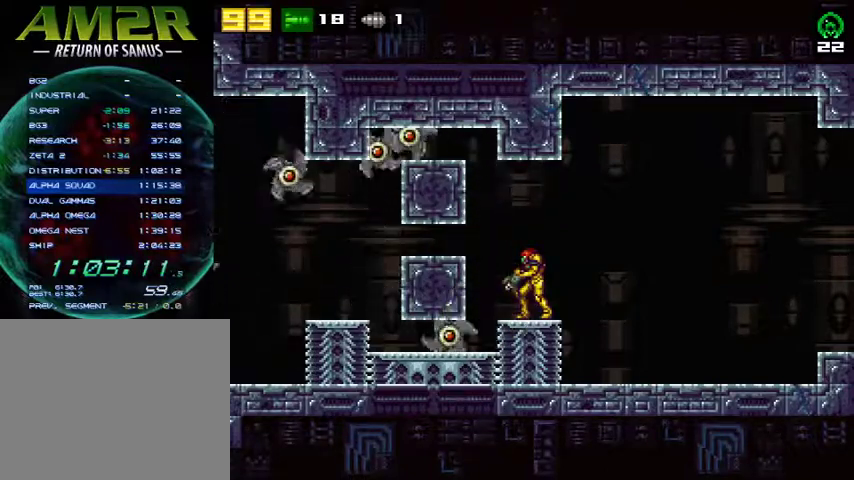
{"buttons": ["SQUARE", "L2"], "right_stick": "center", "events": [[467, "SQUARE", "down"]]}
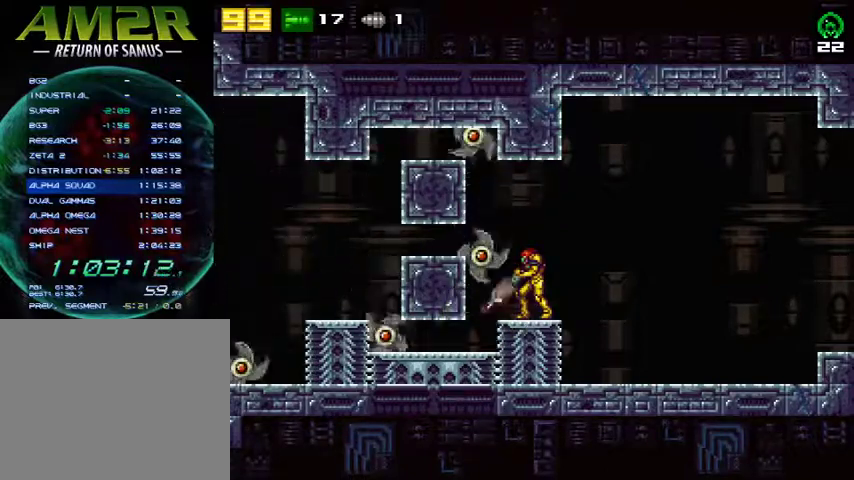
{"buttons": ["L2"], "right_stick": "center", "events": [[100, "SQUARE", "up"]]}
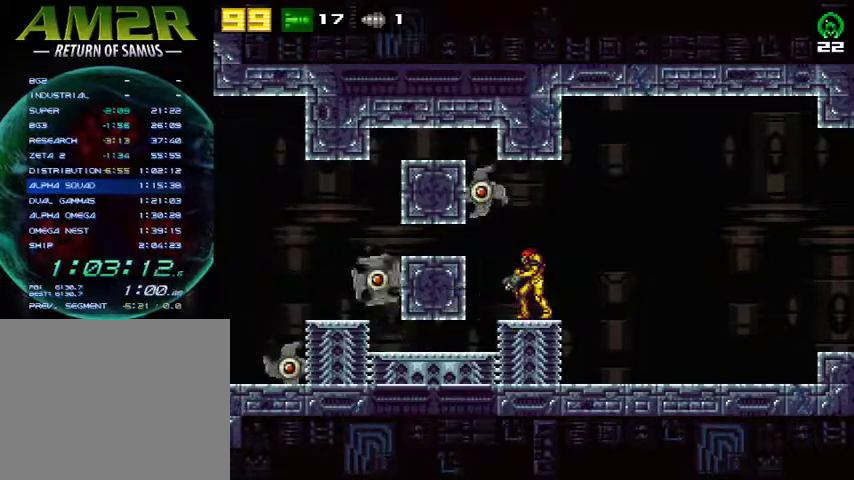
{"buttons": ["L2"], "right_stick": "center", "events": []}
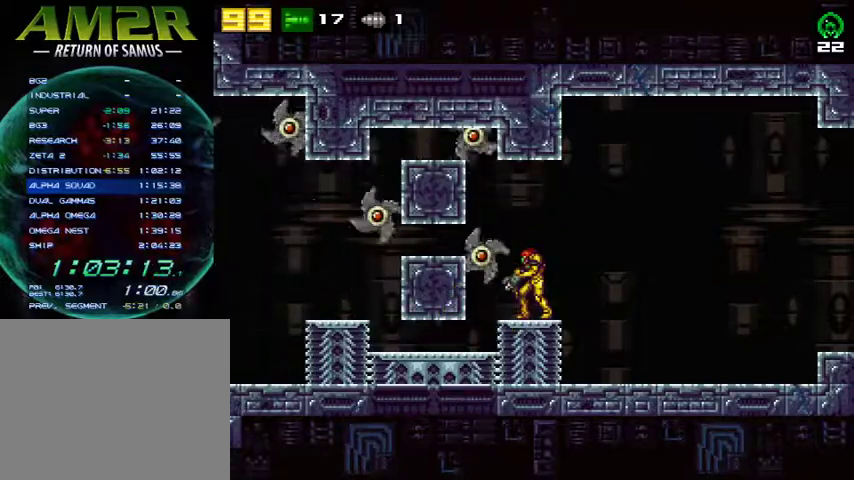
{"buttons": ["L2"], "right_stick": "center", "events": [[233, "SQUARE", "down"], [367, "SQUARE", "up"]]}
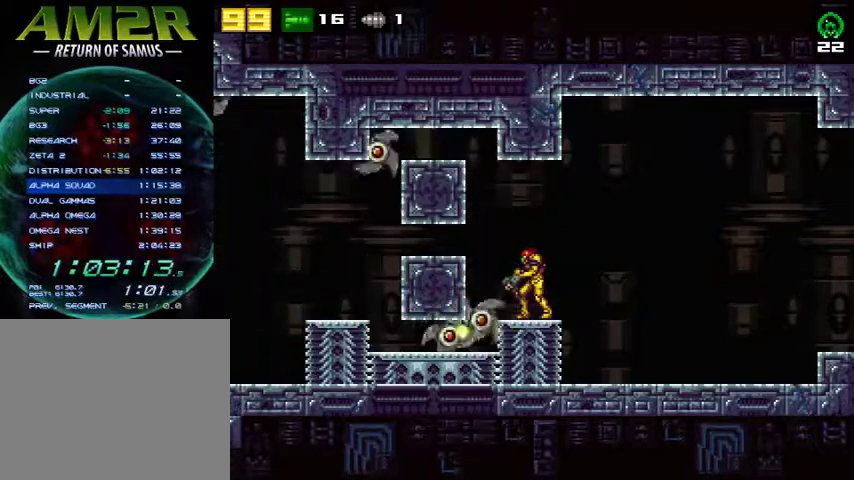
{"buttons": ["L2"], "right_stick": "center", "events": []}
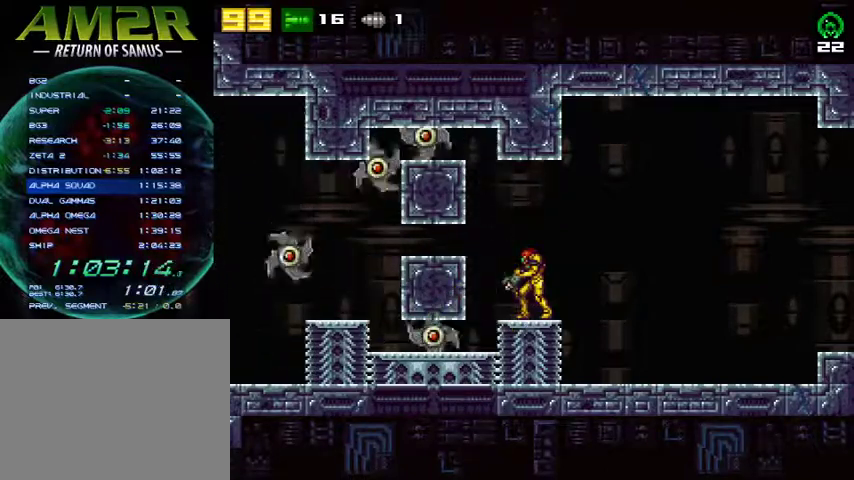
{"buttons": ["SQUARE", "L2"], "right_stick": "center", "events": [[467, "SQUARE", "down"]]}
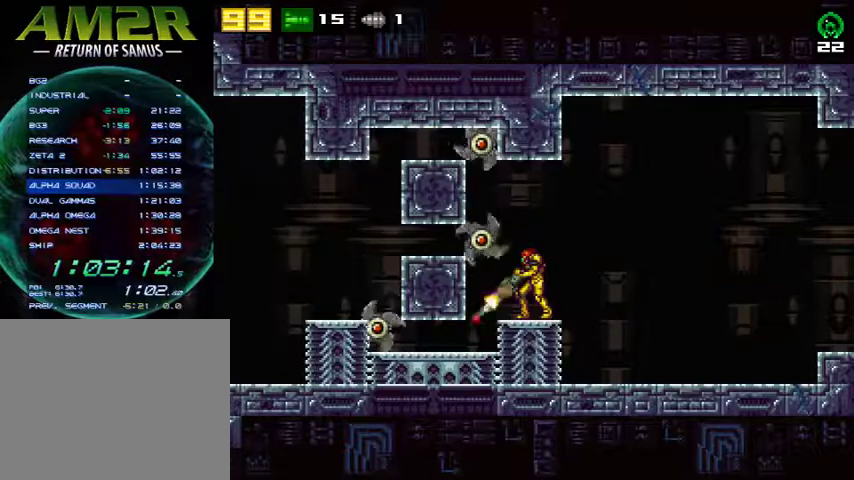
{"buttons": ["L2"], "right_stick": "center", "events": [[167, "SQUARE", "up"]]}
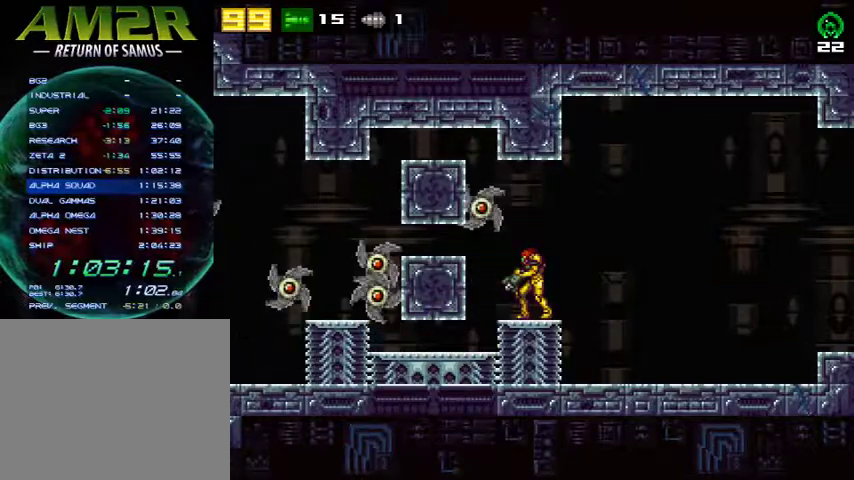
{"buttons": ["L2"], "right_stick": "center", "events": []}
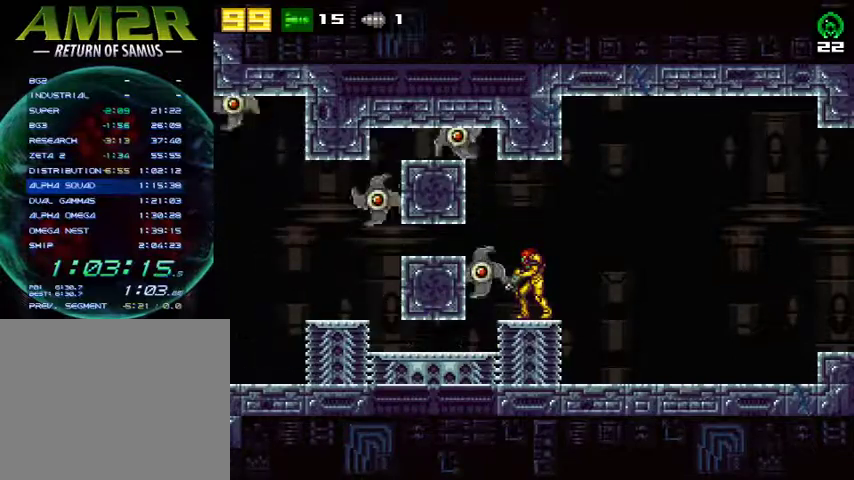
{"buttons": ["L2"], "right_stick": "center", "events": [[300, "SQUARE", "down"], [400, "SQUARE", "up"]]}
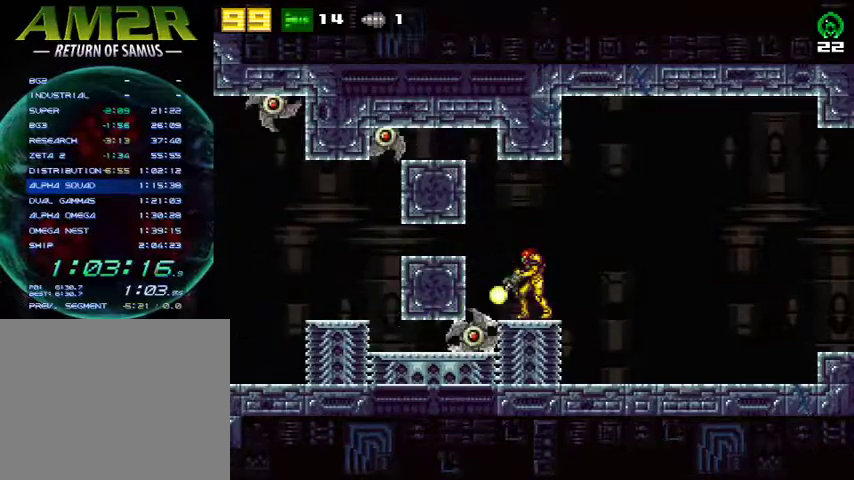
{"buttons": ["L2"], "right_stick": "center", "events": []}
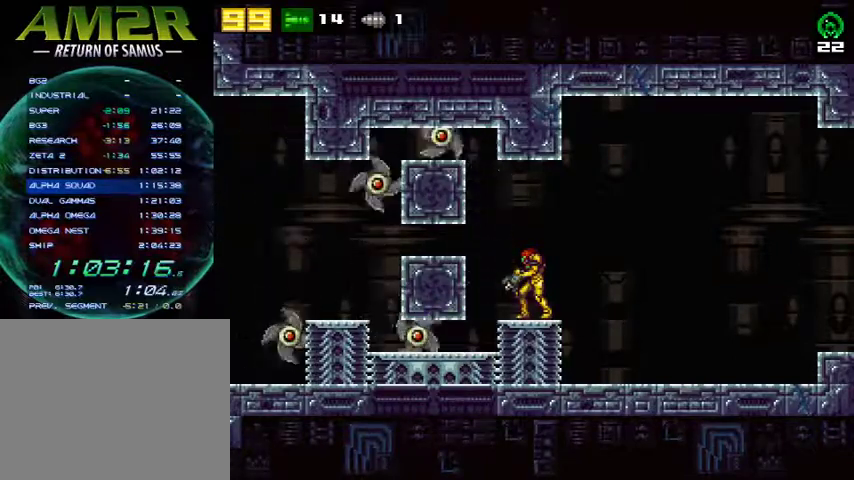
{"buttons": ["SQUARE", "L2"], "right_stick": "center", "events": [[500, "SQUARE", "down"]]}
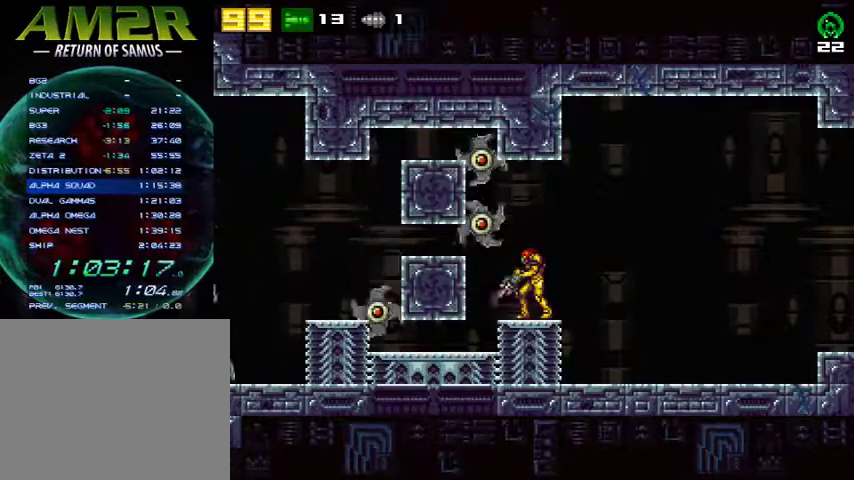
{"buttons": ["L2"], "right_stick": "center", "events": [[133, "SQUARE", "up"]]}
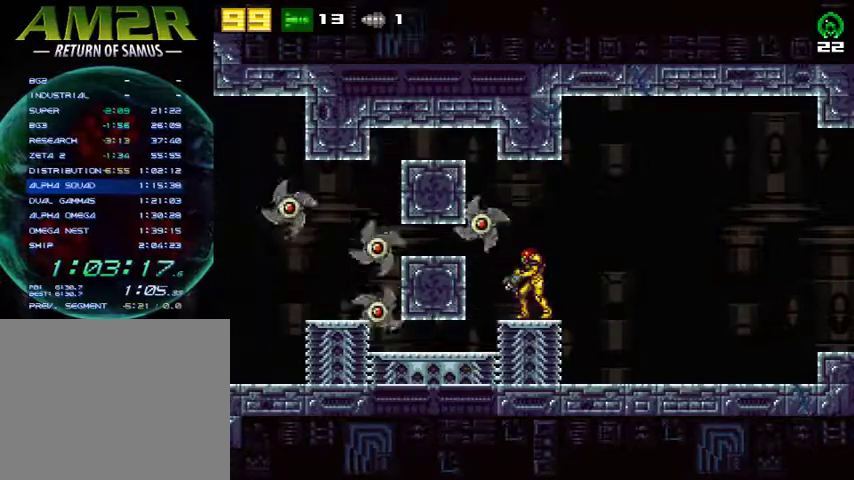
{"buttons": ["L2"], "right_stick": "center", "events": []}
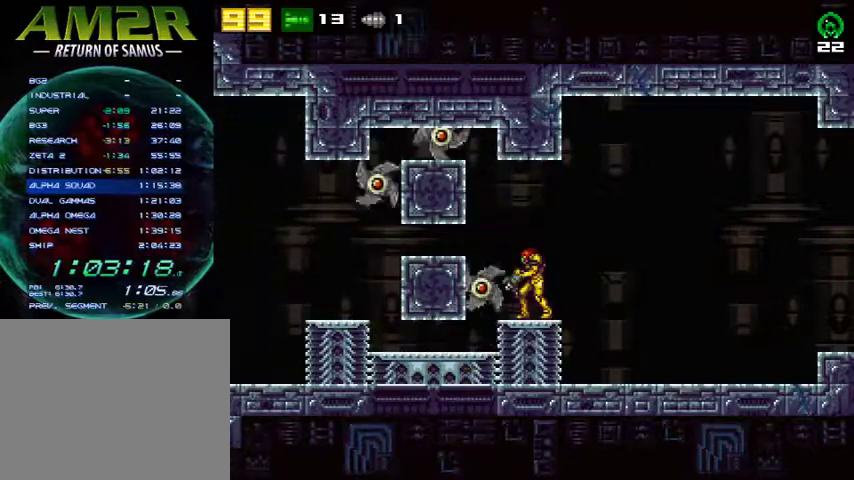
{"buttons": ["L2"], "right_stick": "center", "events": [[367, "SQUARE", "down"], [433, "SQUARE", "up"]]}
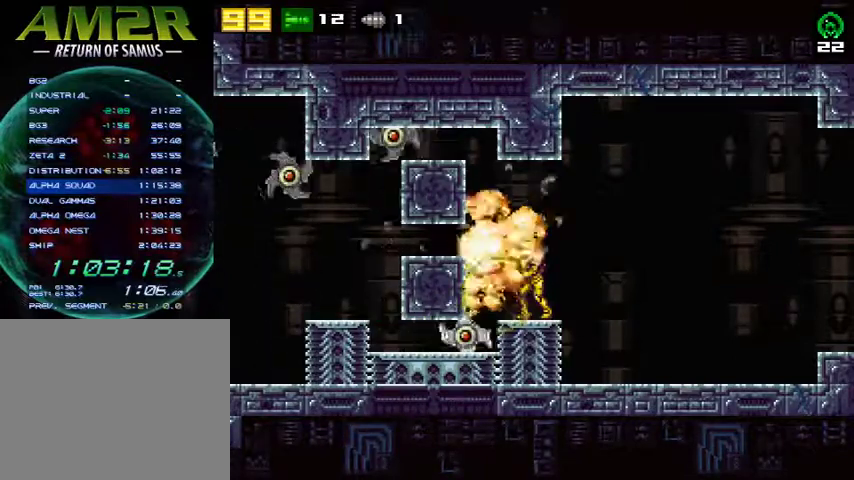
{"buttons": ["L2"], "right_stick": "center", "events": []}
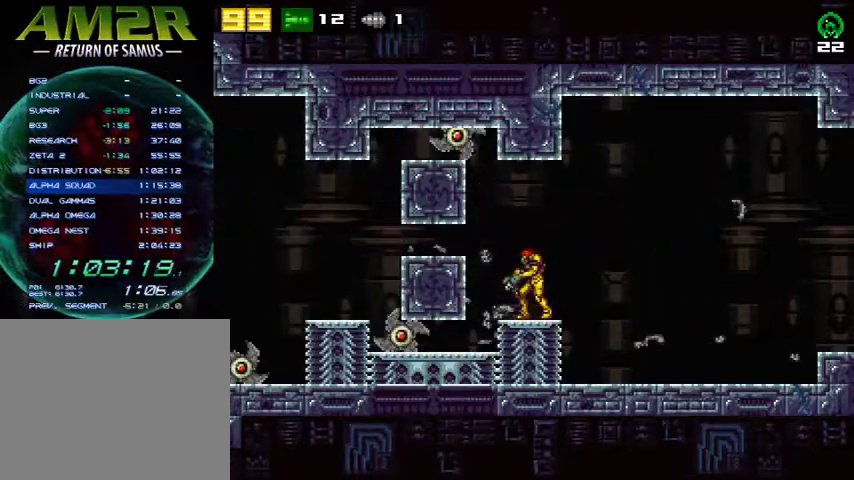
{"buttons": ["CIRCLE", "L2"], "right_stick": "center", "events": [[433, "CIRCLE", "down"]]}
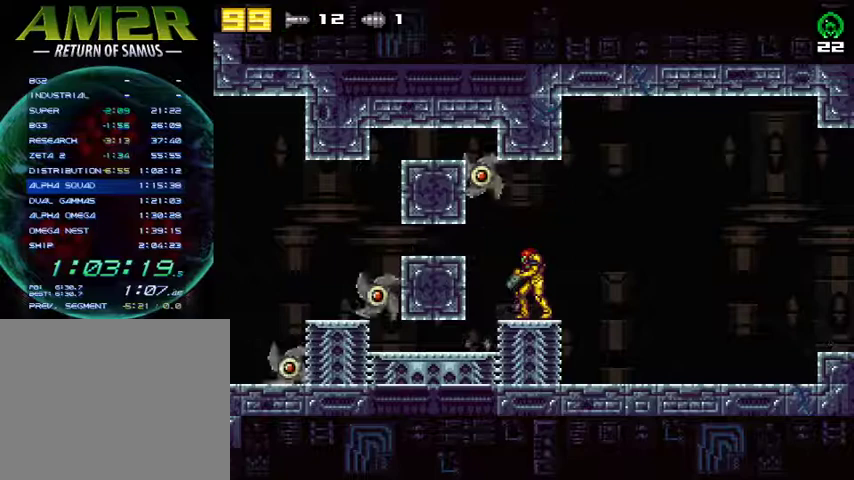
{"buttons": ["SQUARE", "L2"], "right_stick": "center", "events": [[33, "CIRCLE", "up"], [133, "SQUARE", "down"], [200, "SQUARE", "up"], [267, "SQUARE", "down"], [333, "SQUARE", "up"], [400, "SQUARE", "down"], [467, "SQUARE", "up"], [500, "SQUARE", "down"]]}
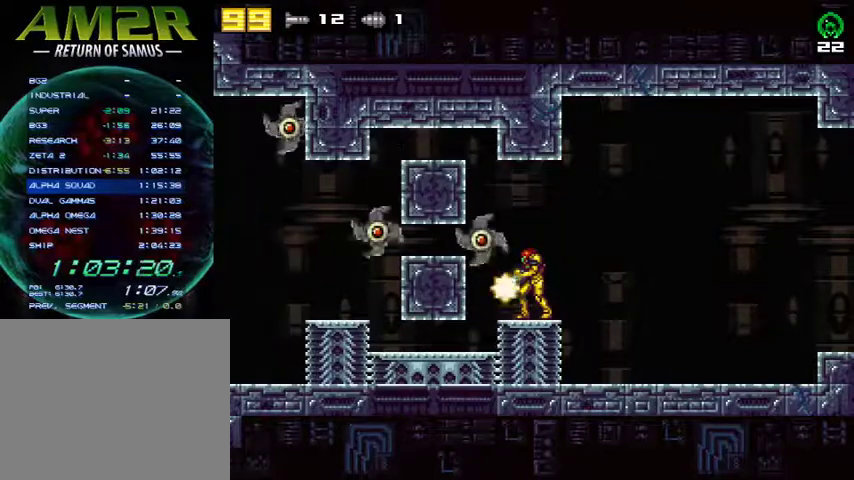
{"buttons": ["L2"], "right_stick": "center", "events": [[67, "SQUARE", "up"], [133, "SQUARE", "down"], [200, "SQUARE", "up"], [267, "SQUARE", "down"], [367, "SQUARE", "up"], [400, "SQUARE", "down"], [500, "SQUARE", "up"]]}
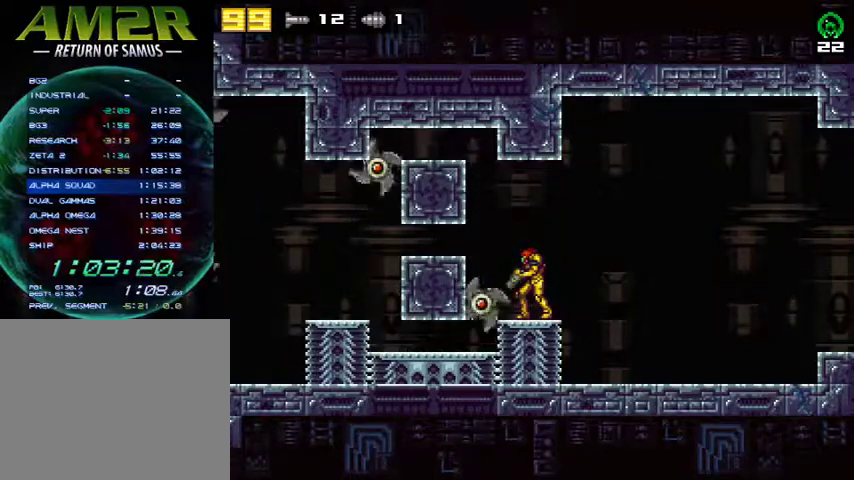
{"buttons": ["L2"], "right_stick": "center", "events": [[33, "SQUARE", "down"], [133, "SQUARE", "up"], [167, "SQUARE", "down"], [267, "SQUARE", "up"], [300, "SQUARE", "down"], [400, "SQUARE", "up"], [433, "SQUARE", "down"], [500, "SQUARE", "up"]]}
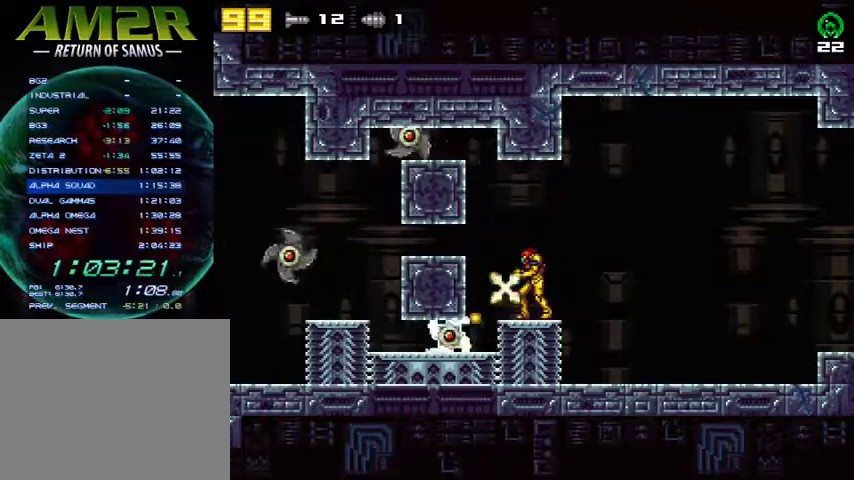
{"buttons": ["SQUARE", "L2"], "right_stick": "center", "events": [[67, "SQUARE", "down"], [167, "SQUARE", "up"], [200, "SQUARE", "down"], [300, "SQUARE", "up"], [367, "SQUARE", "down"], [433, "SQUARE", "up"], [500, "SQUARE", "down"]]}